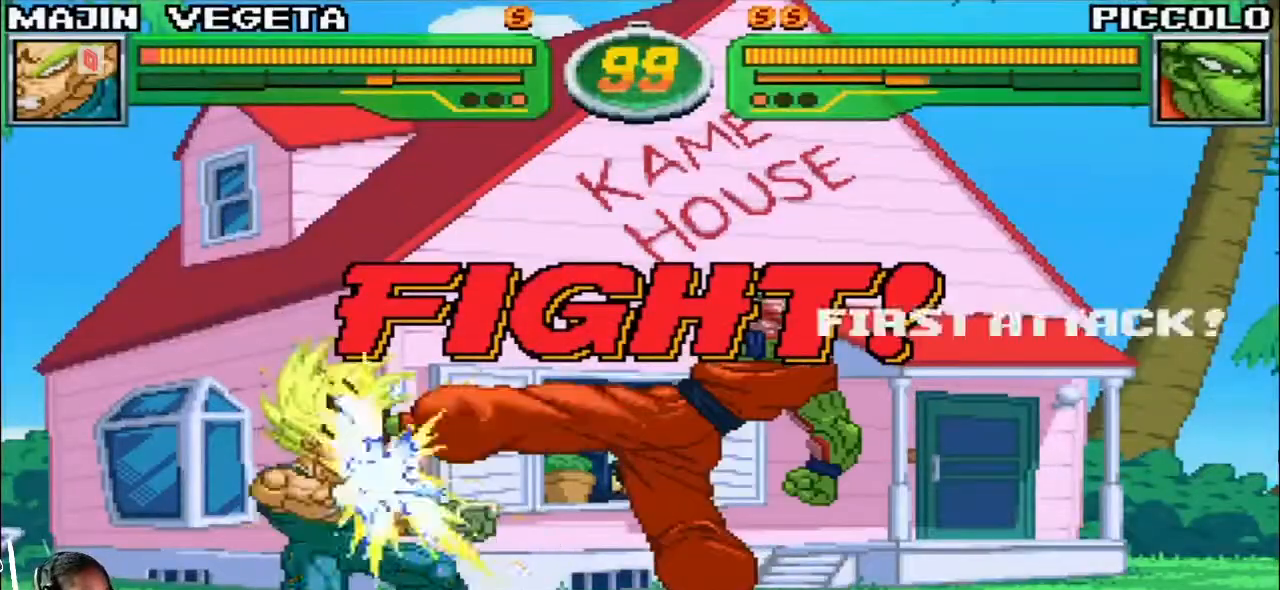
Gameplay with a controller (arcade stick); each line is a JSON object with the inputs held at the frame after it. "events" lists button and stick changes between this image and that frame as [ms after this image, input, new state], when the widget could be followed in between. Not read: L3 R3.
{"buttons": [], "left_stick": "center"}
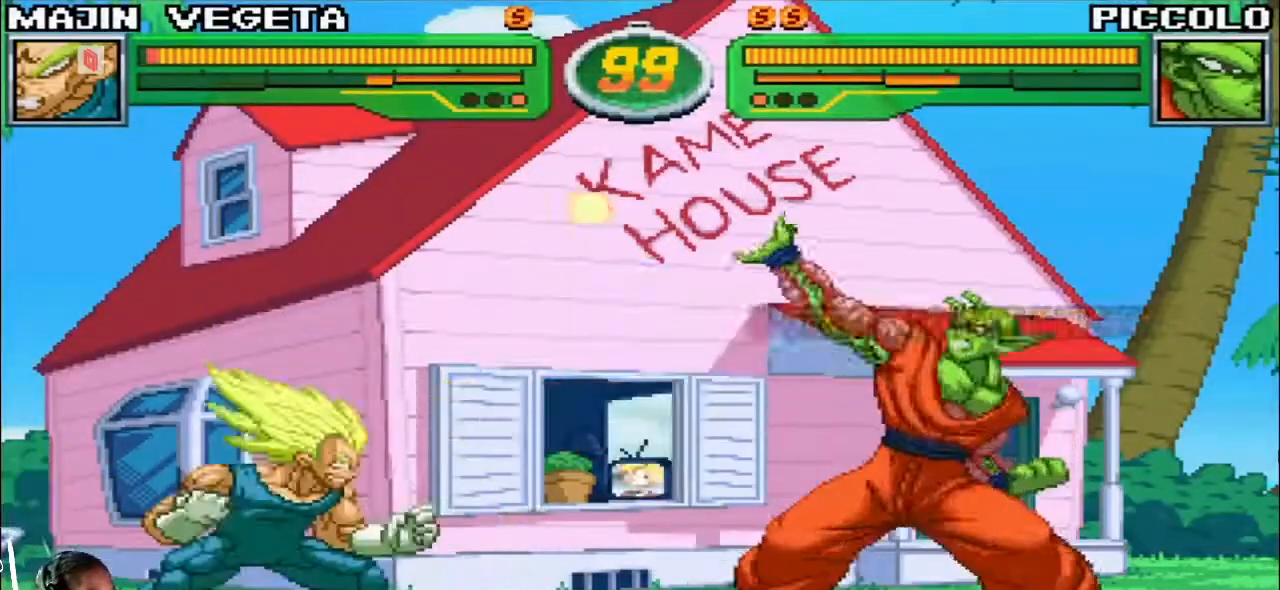
{"buttons": [], "left_stick": "center", "events": []}
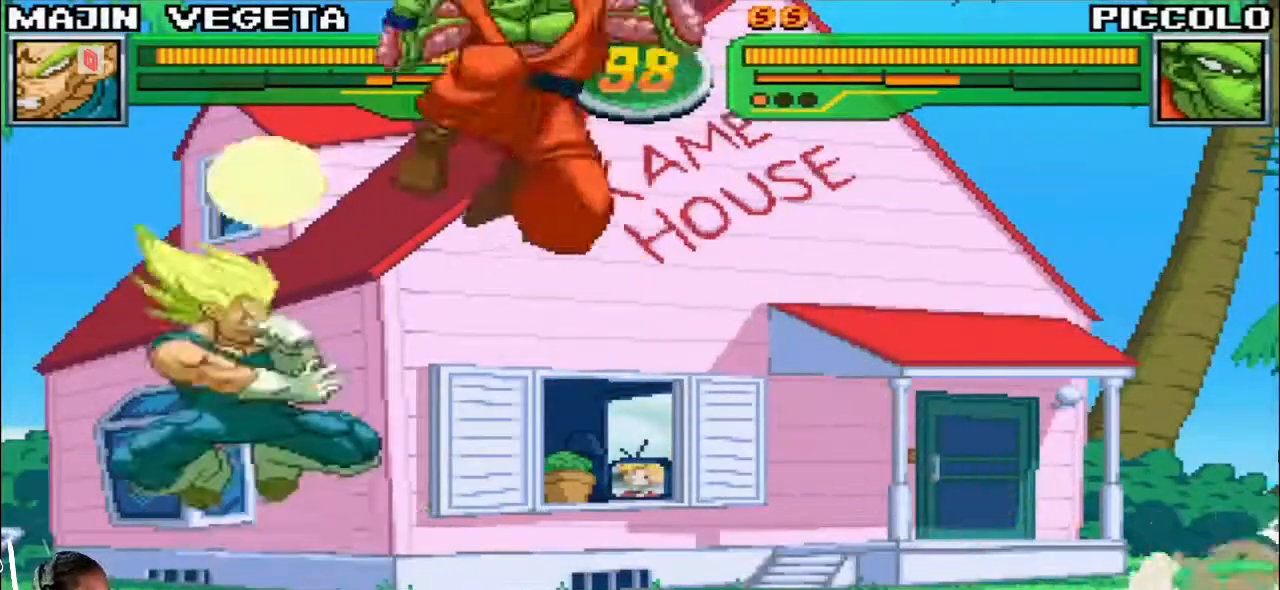
{"buttons": [], "left_stick": "down-left", "events": [[83, "SQUARE", "down"], [183, "SQUARE", "up"], [433, "left_stick", "down-left"]]}
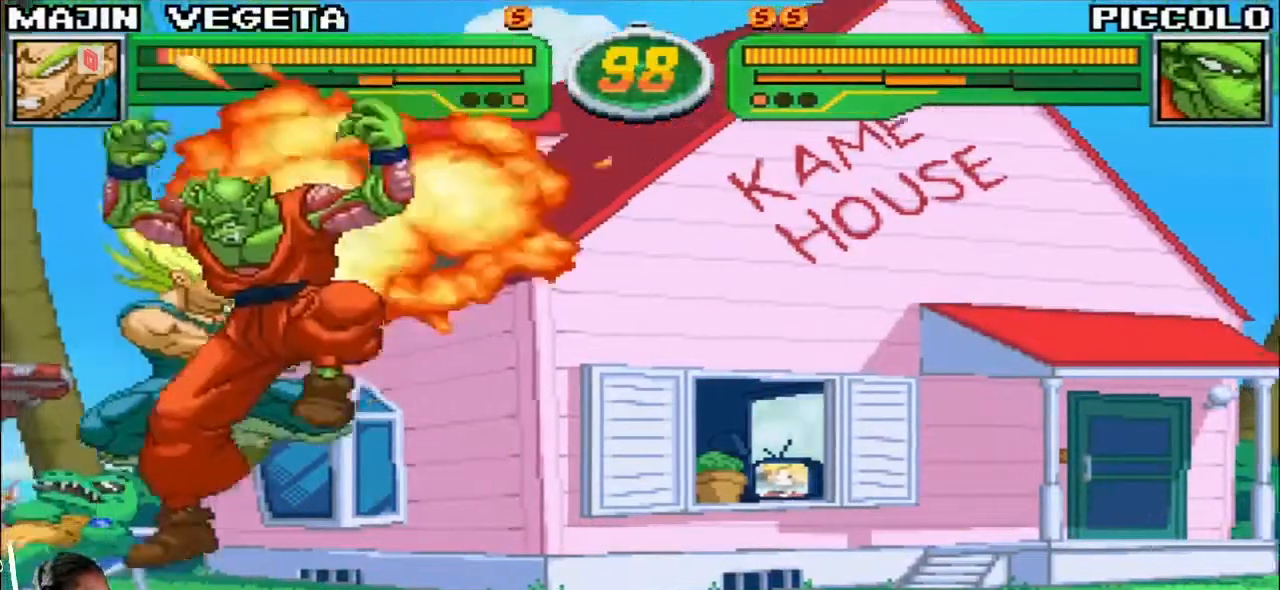
{"buttons": [], "left_stick": "down-left", "events": []}
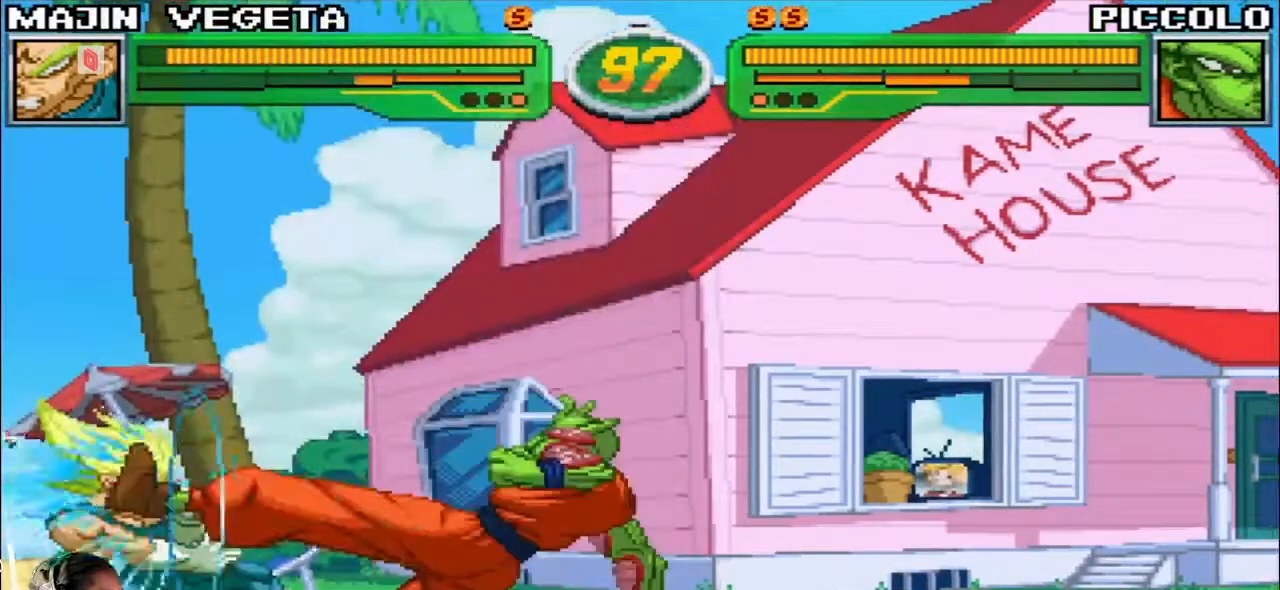
{"buttons": [], "left_stick": "left", "events": [[83, "left_stick", "left"]]}
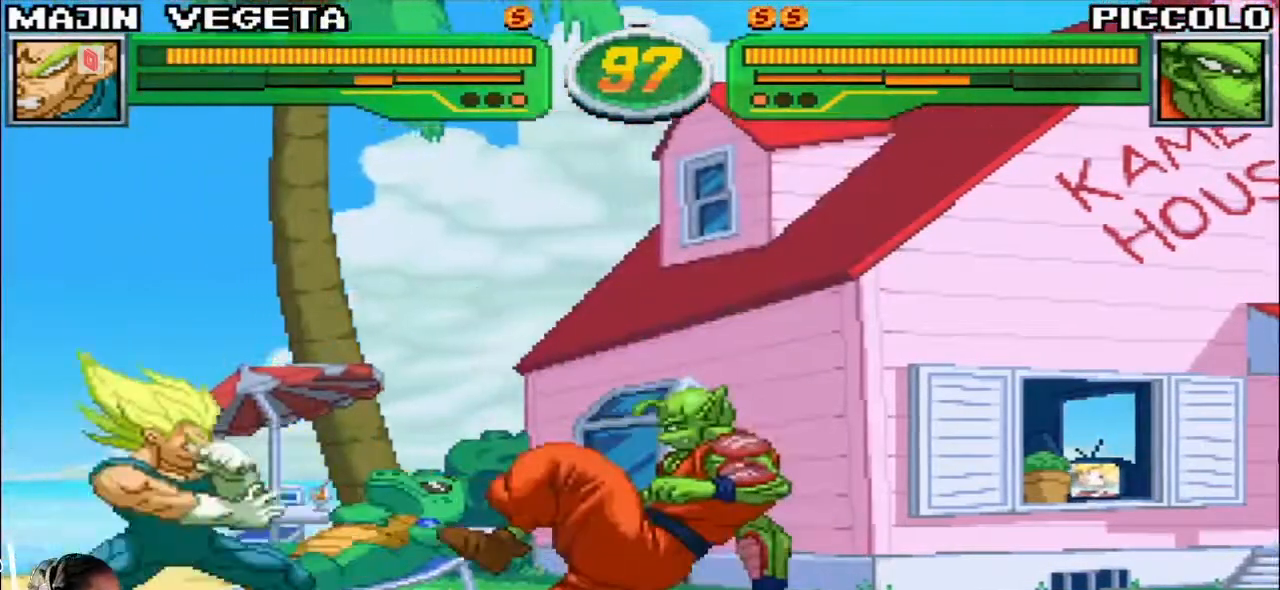
{"buttons": [], "left_stick": "down-left", "events": [[333, "left_stick", "down-left"]]}
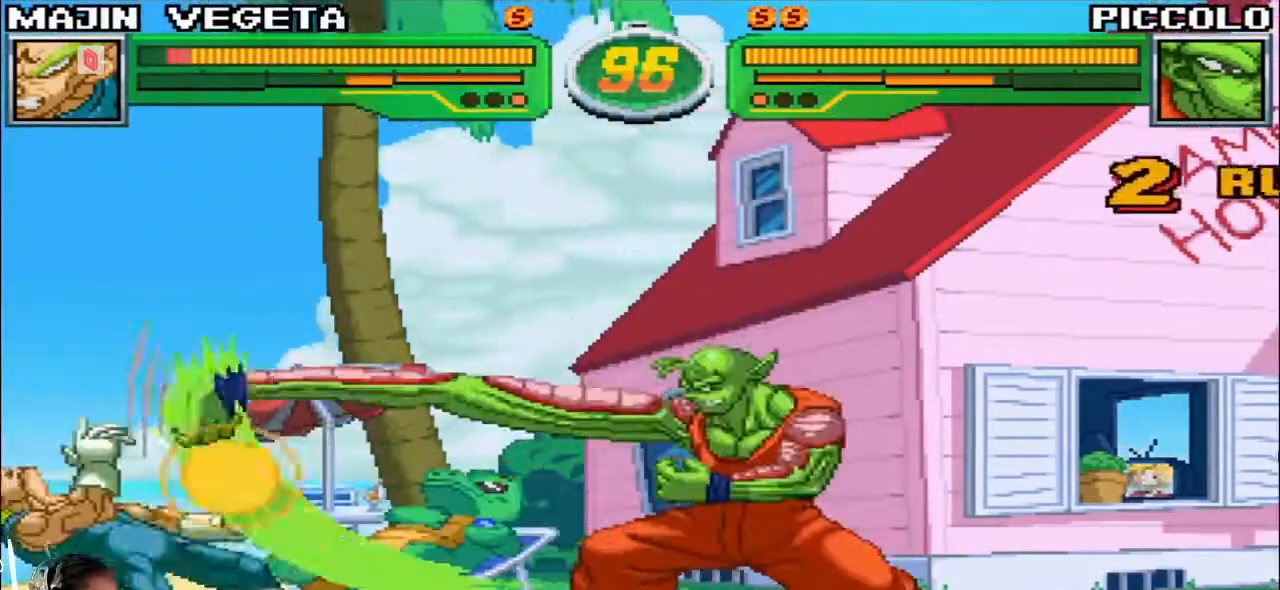
{"buttons": [], "left_stick": "down-left", "events": [[17, "left_stick", "up-left"], [300, "left_stick", "down-left"]]}
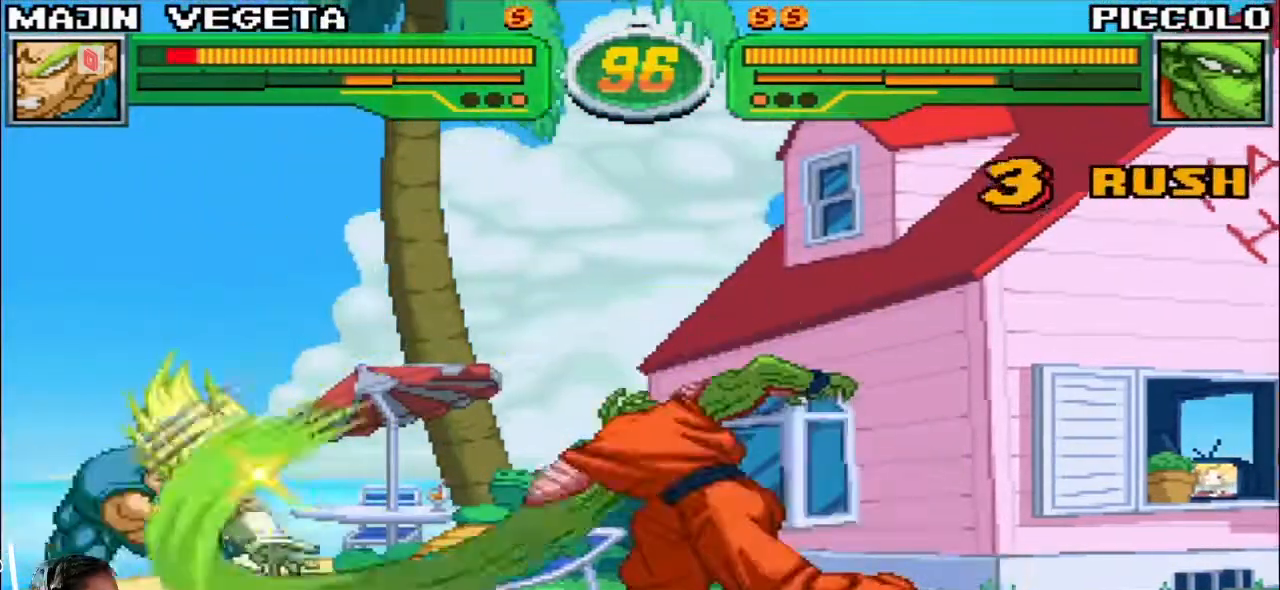
{"buttons": [], "left_stick": "down-left", "events": []}
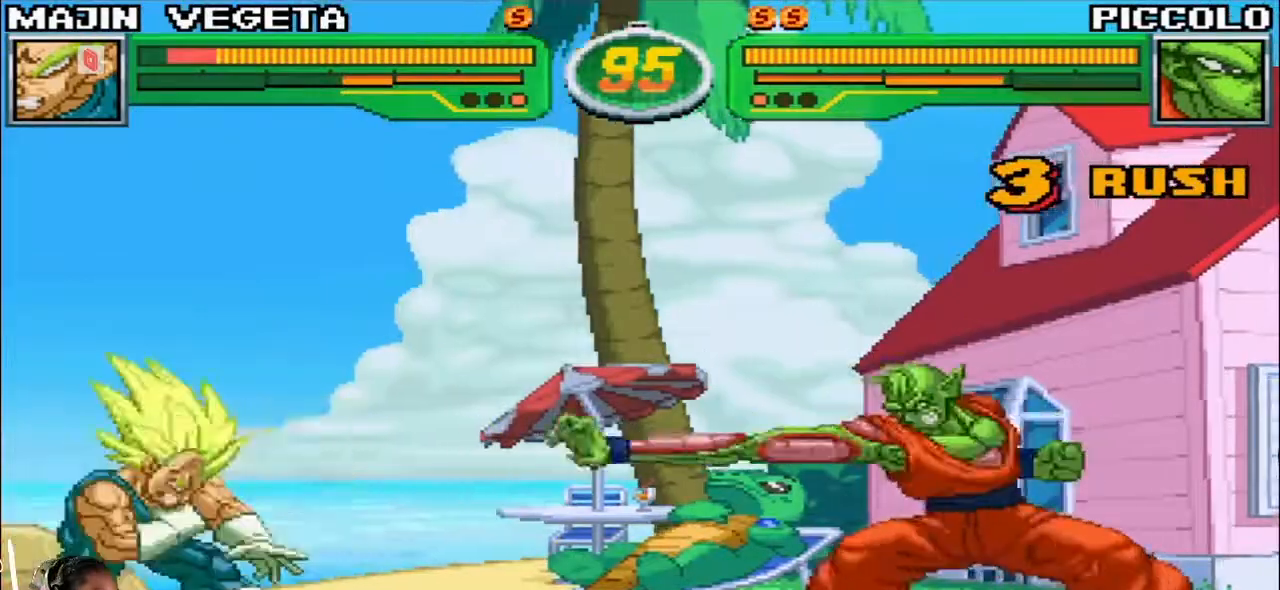
{"buttons": [], "left_stick": "center"}
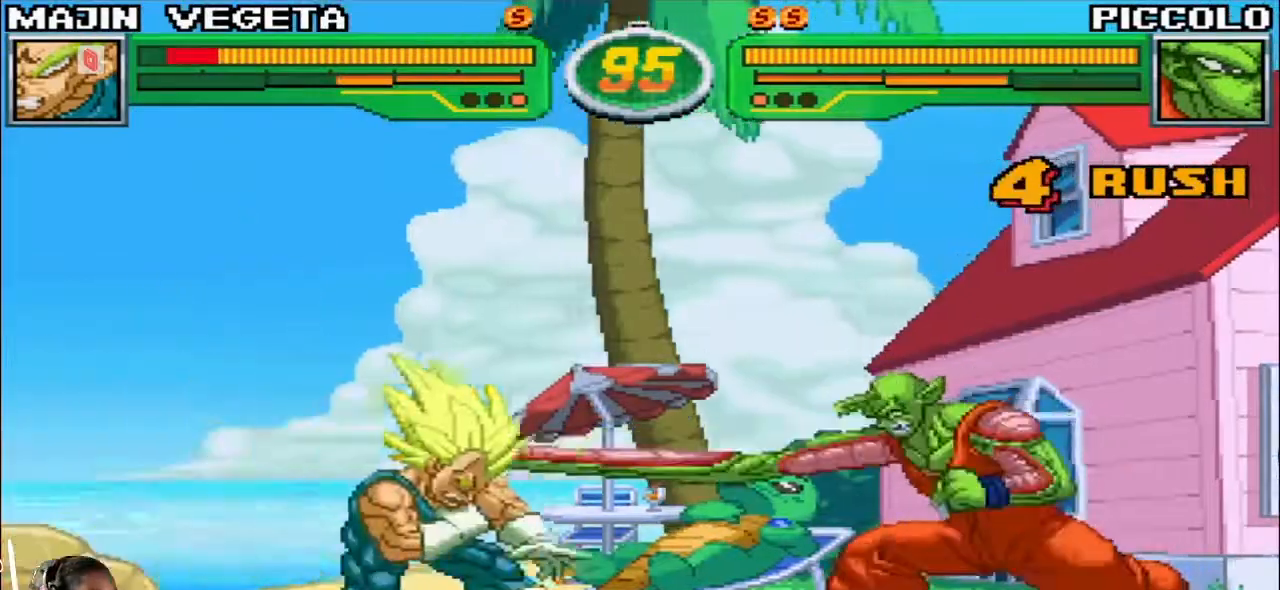
{"buttons": [], "left_stick": "down-left", "events": [[333, "left_stick", "down"], [383, "left_stick", "down-left"]]}
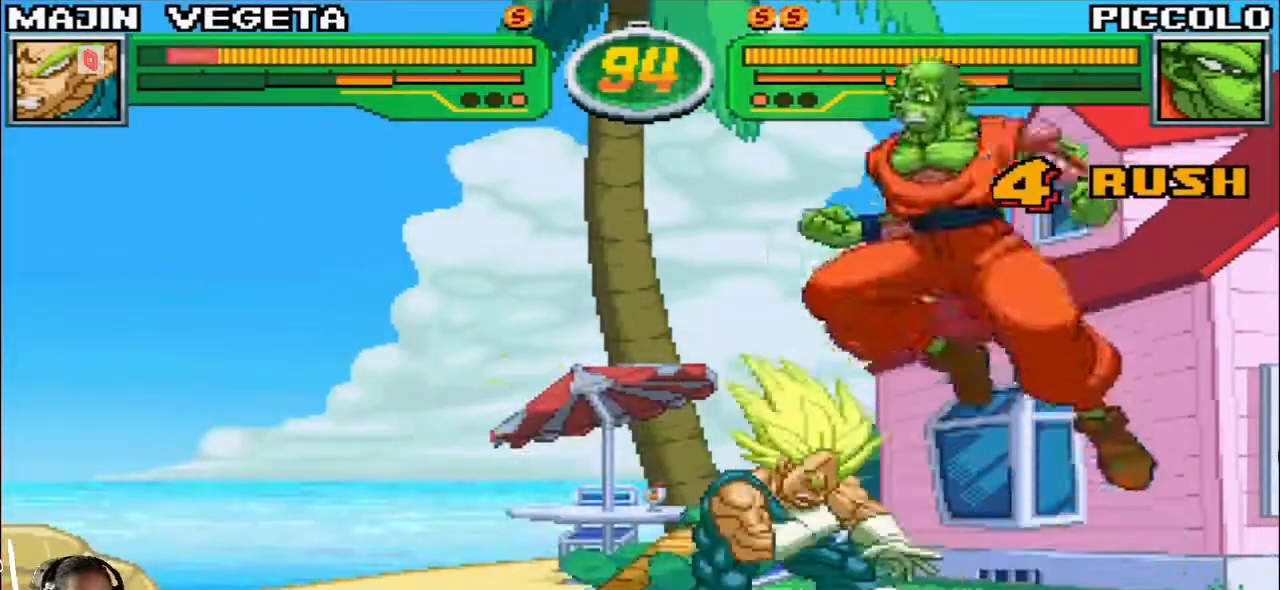
{"buttons": [], "left_stick": "left", "events": [[83, "left_stick", "left"]]}
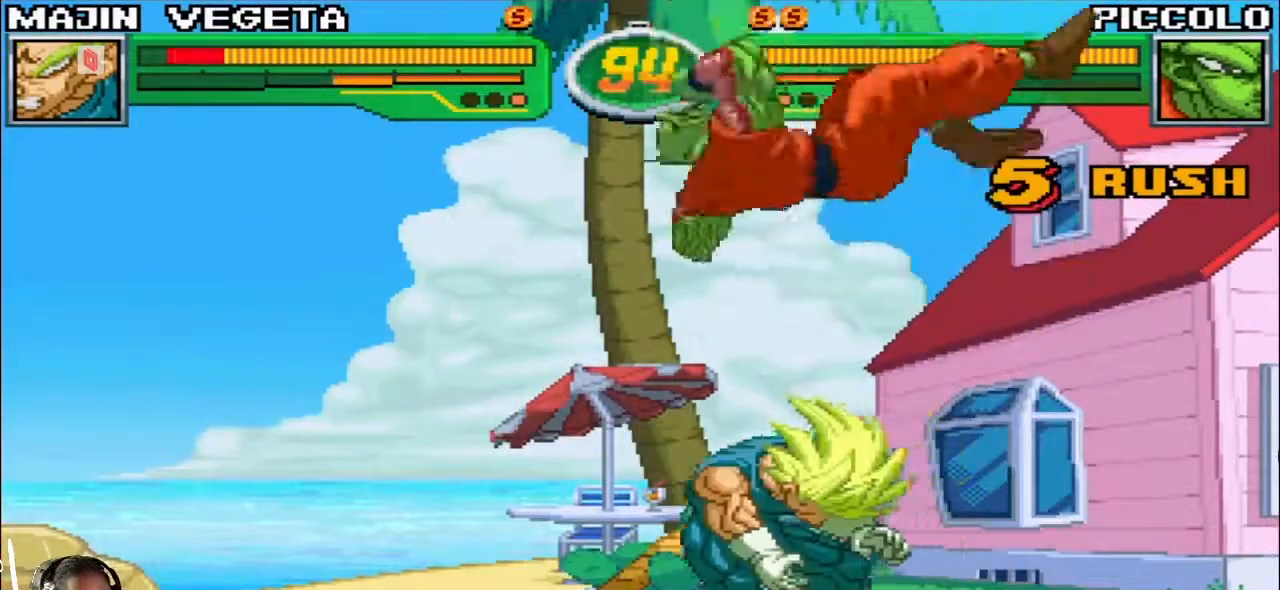
{"buttons": [], "left_stick": "down-left", "events": [[333, "left_stick", "down-left"]]}
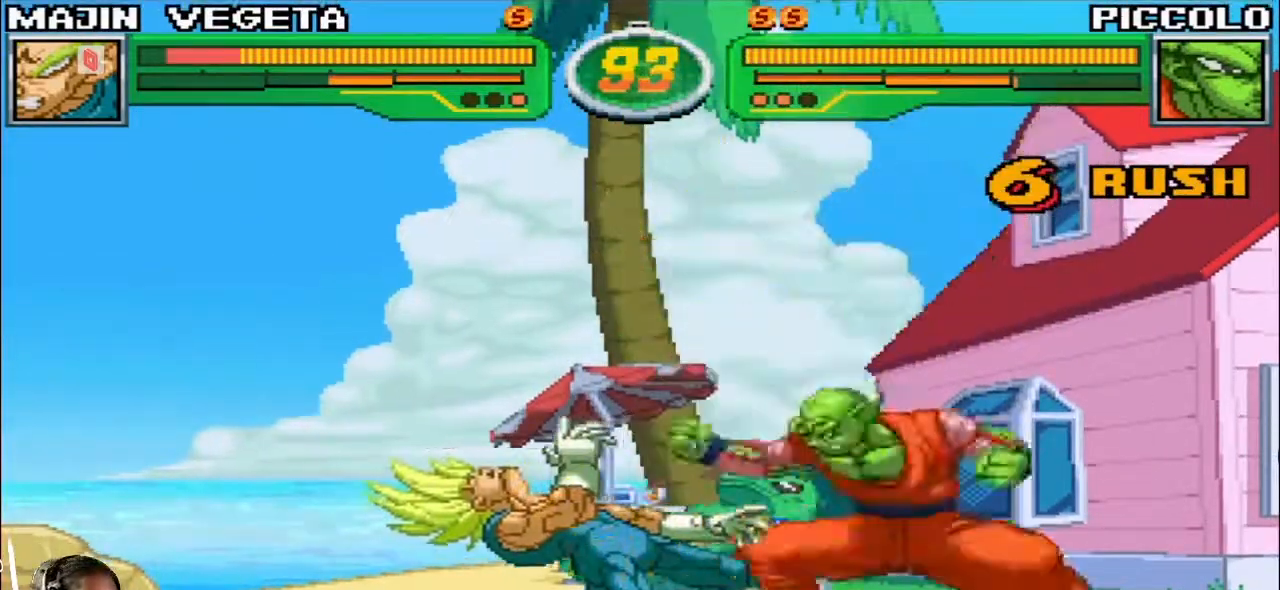
{"buttons": [], "left_stick": "down-left", "events": []}
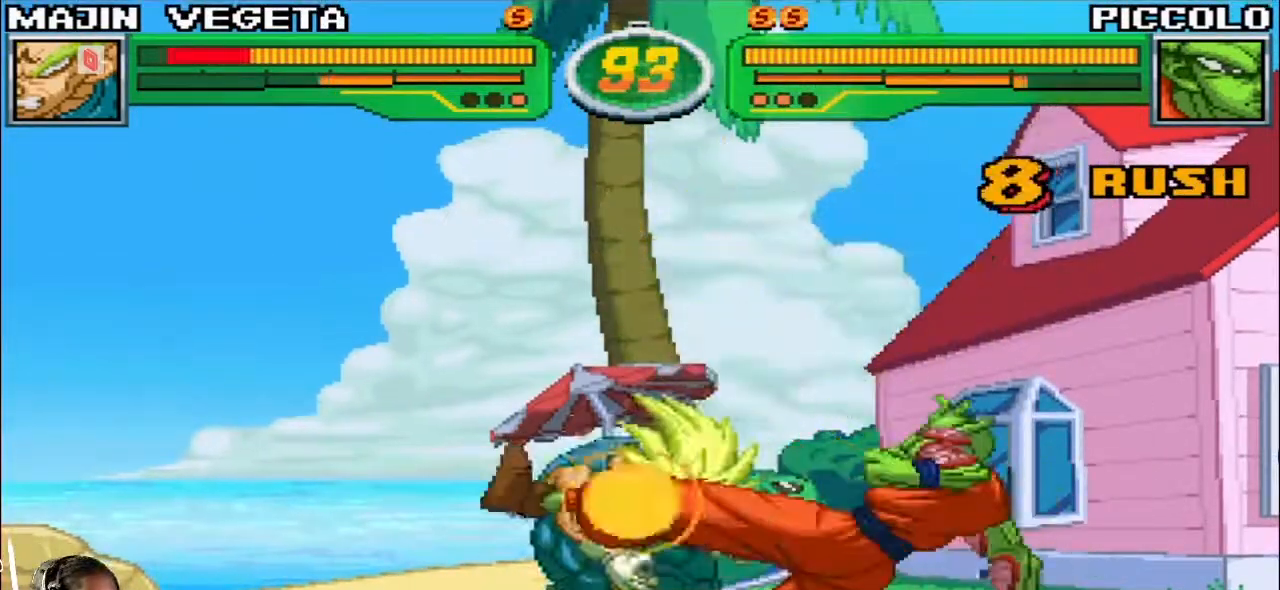
{"buttons": [], "left_stick": "down-left", "events": []}
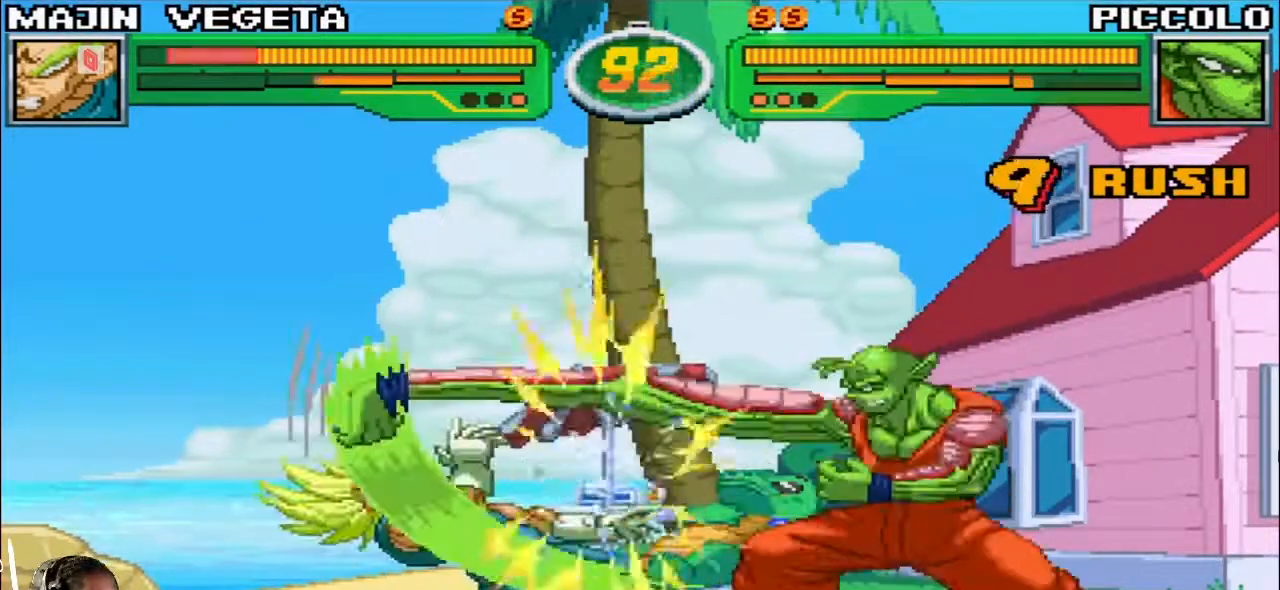
{"buttons": [], "left_stick": "down-left", "events": []}
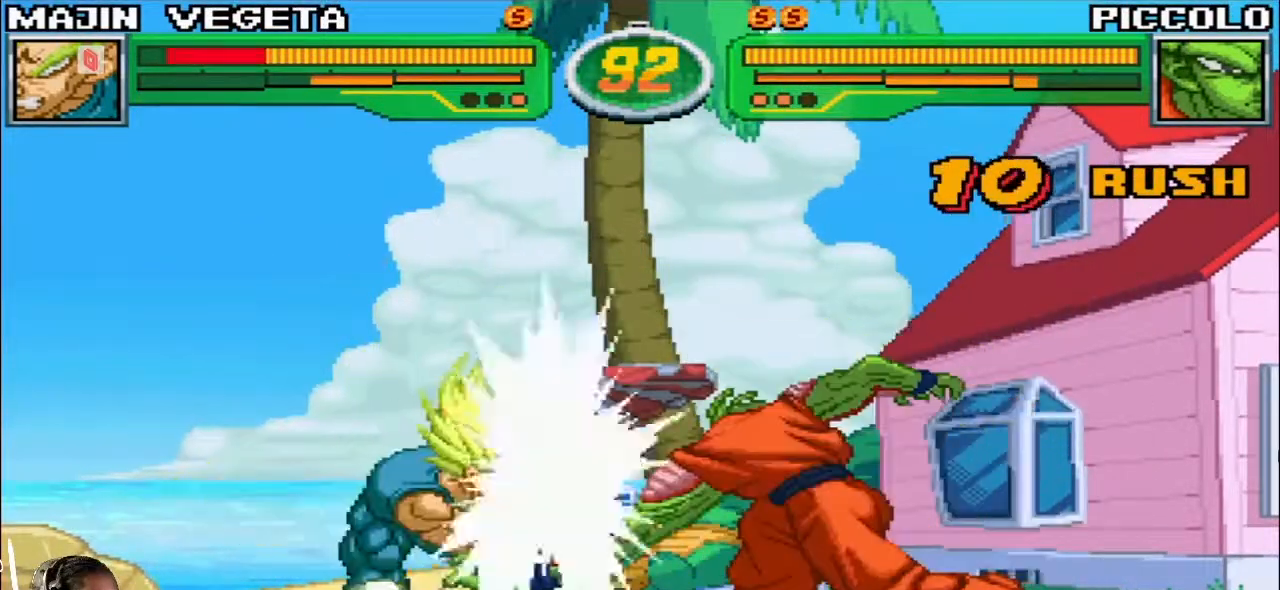
{"buttons": [], "left_stick": "down-left", "events": []}
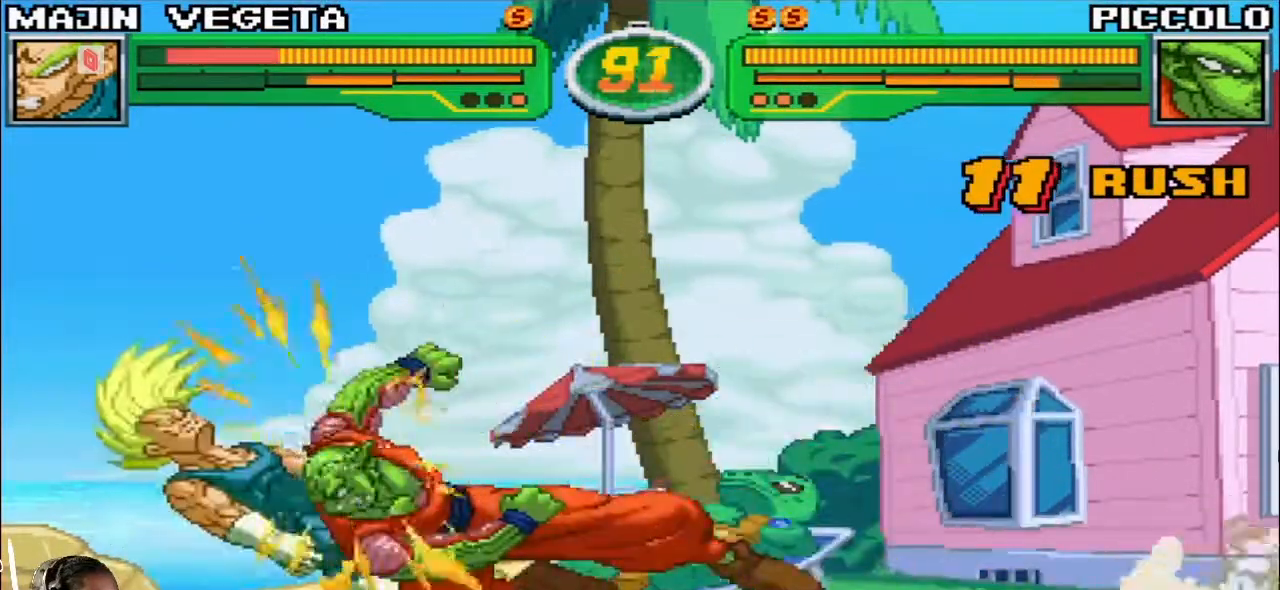
{"buttons": [], "left_stick": "down-left", "events": []}
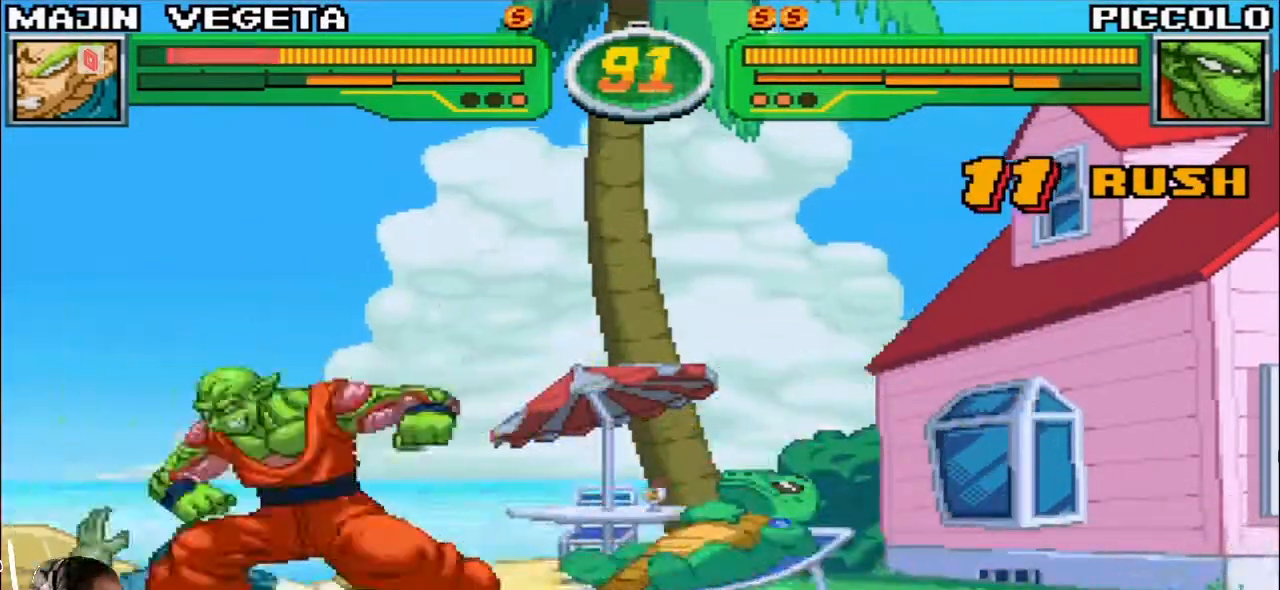
{"buttons": [], "left_stick": "down-left", "events": []}
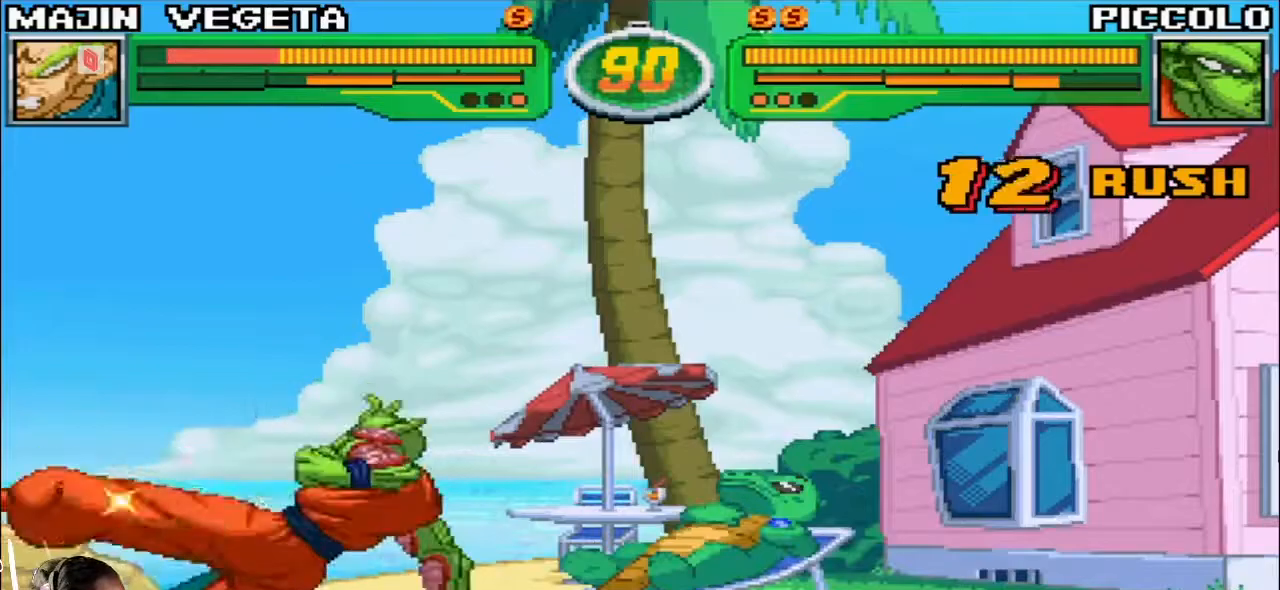
{"buttons": [], "left_stick": "down-left", "events": []}
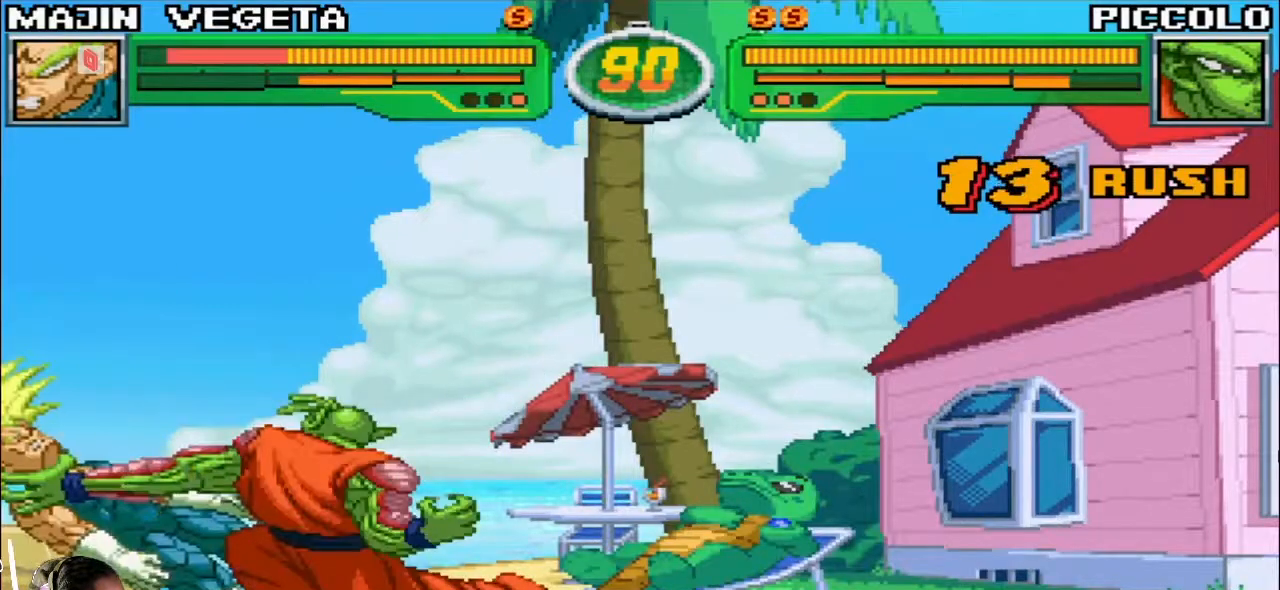
{"buttons": [], "left_stick": "down-left", "events": []}
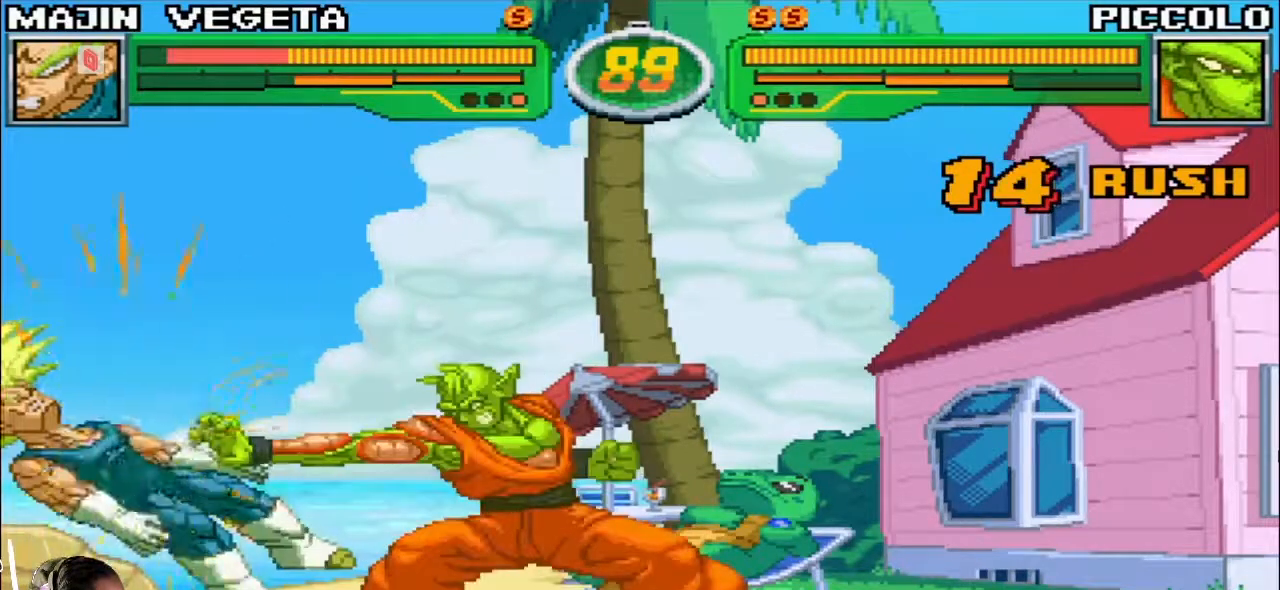
{"buttons": [], "left_stick": "down-left", "events": []}
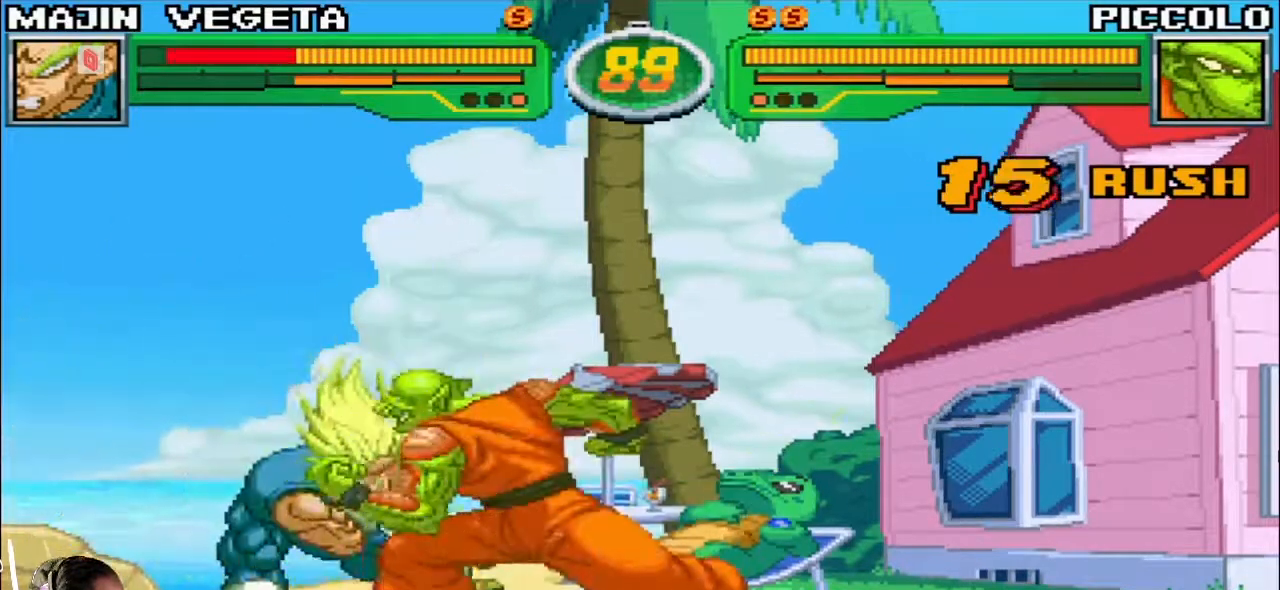
{"buttons": [], "left_stick": "down-left", "events": []}
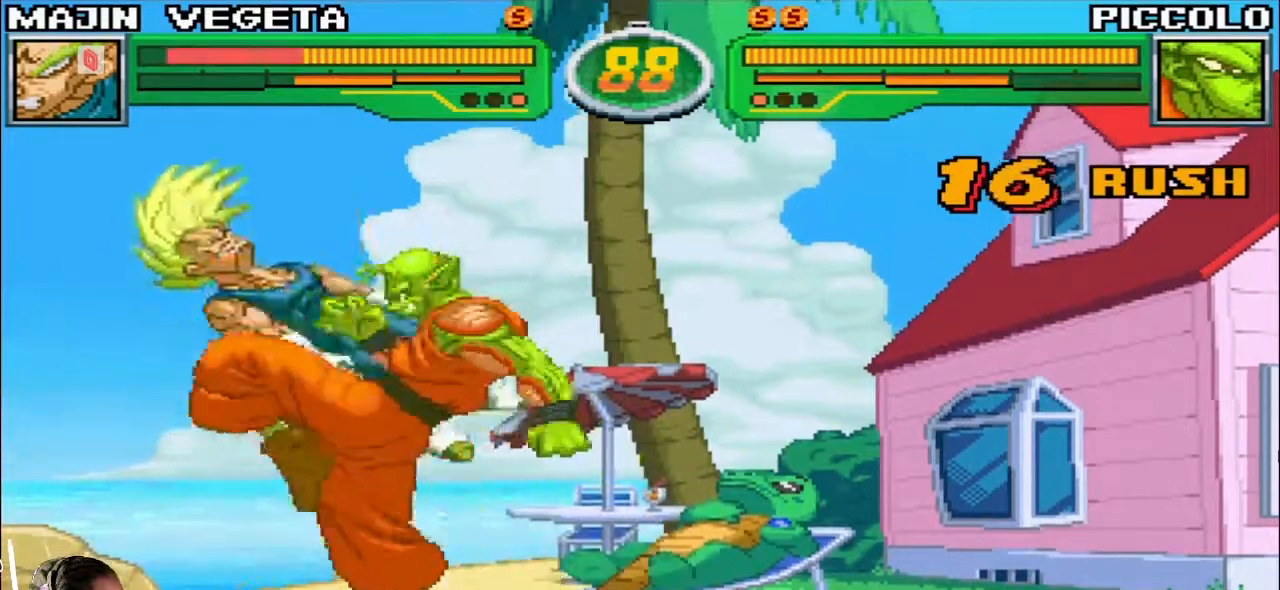
{"buttons": [], "left_stick": "down-left", "events": []}
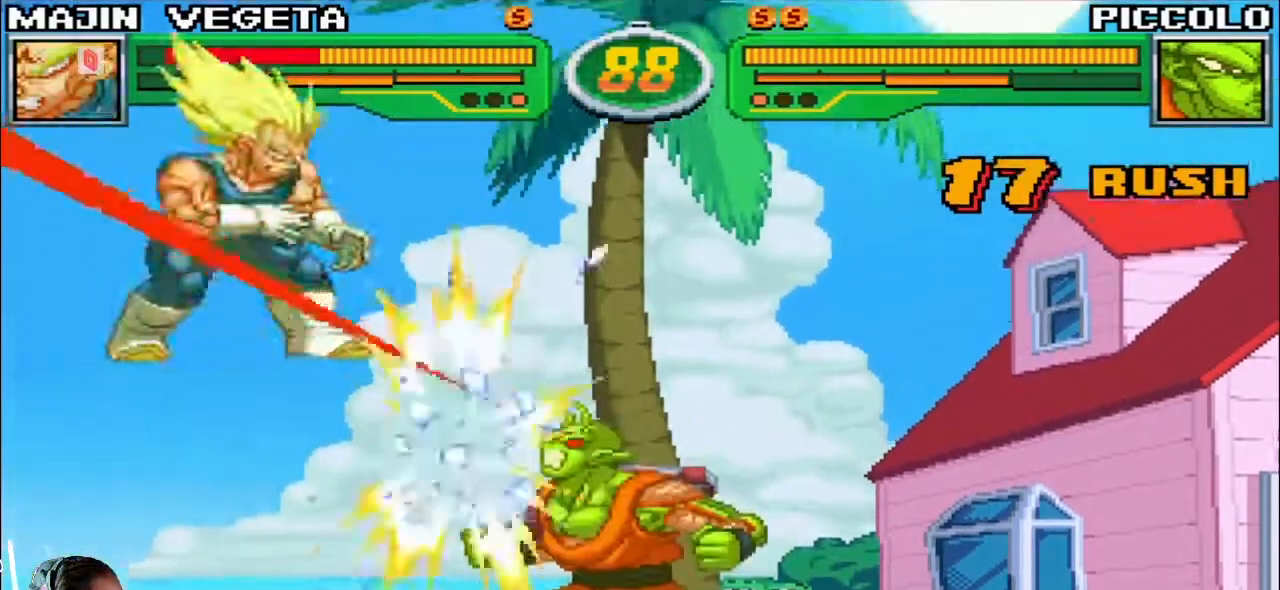
{"buttons": [], "left_stick": "down-left", "events": []}